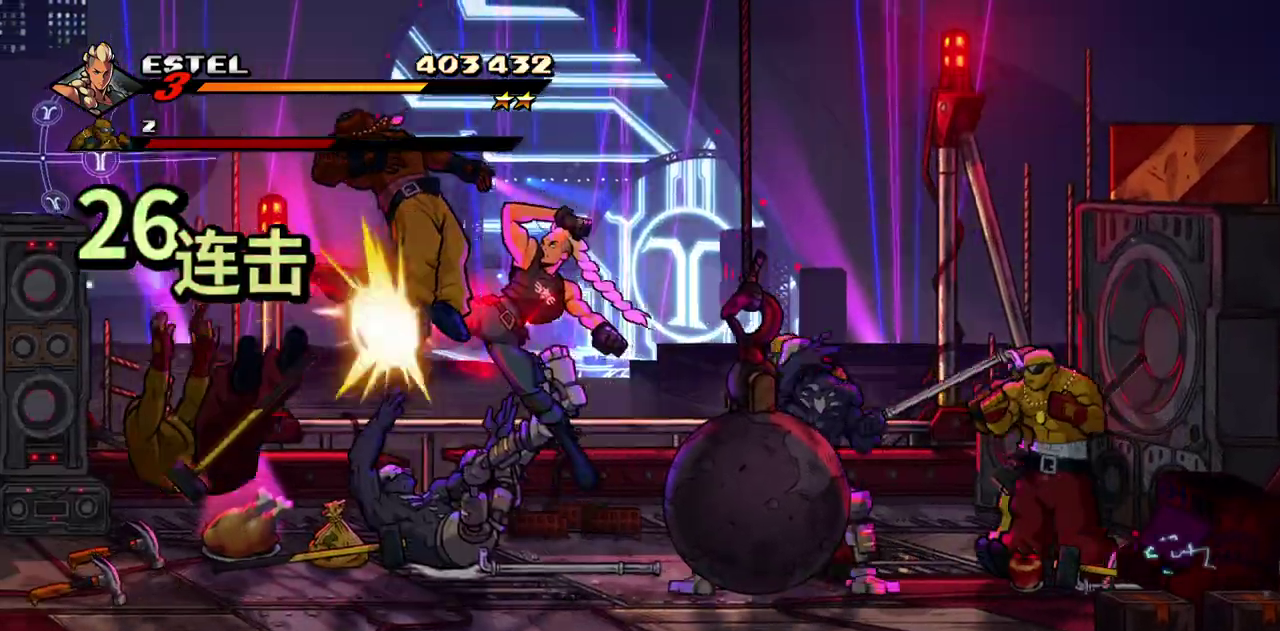
Gameplay with a controller (PlayStation layout); each line is a JSON object with the inputs held at the frame after it. "events" lists button and stick changes between this image and that frame as [ms after this image, input, new state], when the widget could be followed in between. Not read: L3 R1 R3 left_stick right_stick.
{"buttons": ["DPAD_RIGHT"], "events": [[417, "DPAD_RIGHT", "down"], [450, "SQUARE", "up"]]}
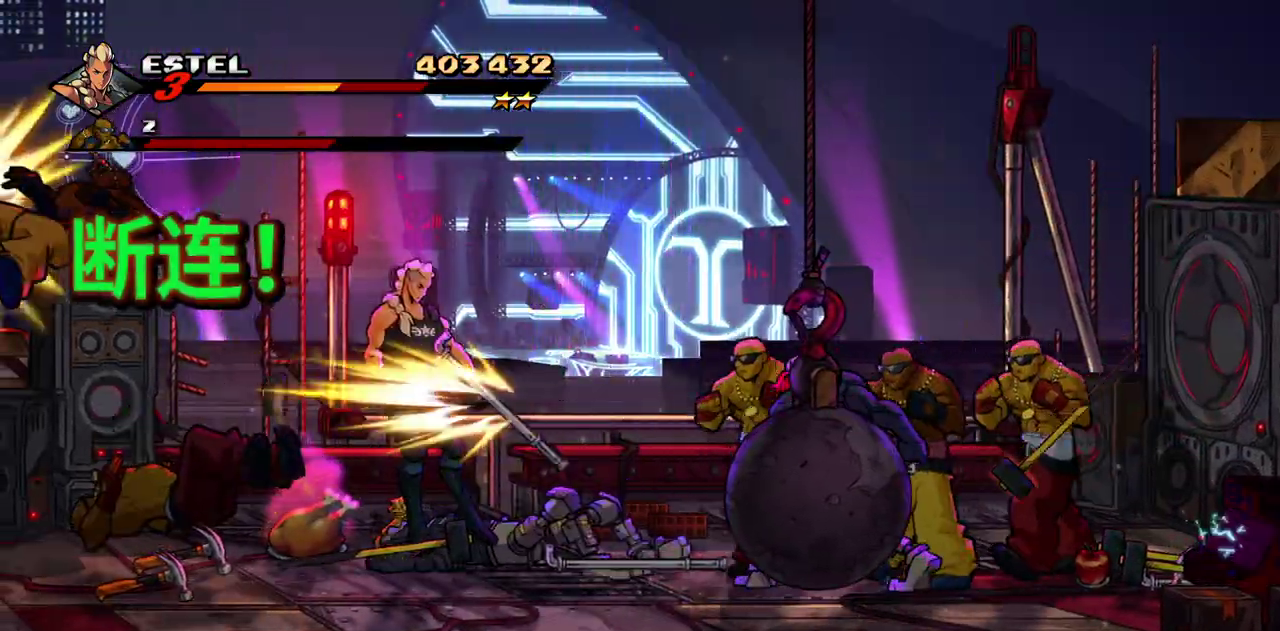
{"buttons": ["CROSS", "DPAD_RIGHT"], "events": [[17, "SQUARE", "down"], [67, "SQUARE", "up"], [117, "DPAD_RIGHT", "up"], [417, "CROSS", "down"], [450, "DPAD_RIGHT", "down"]]}
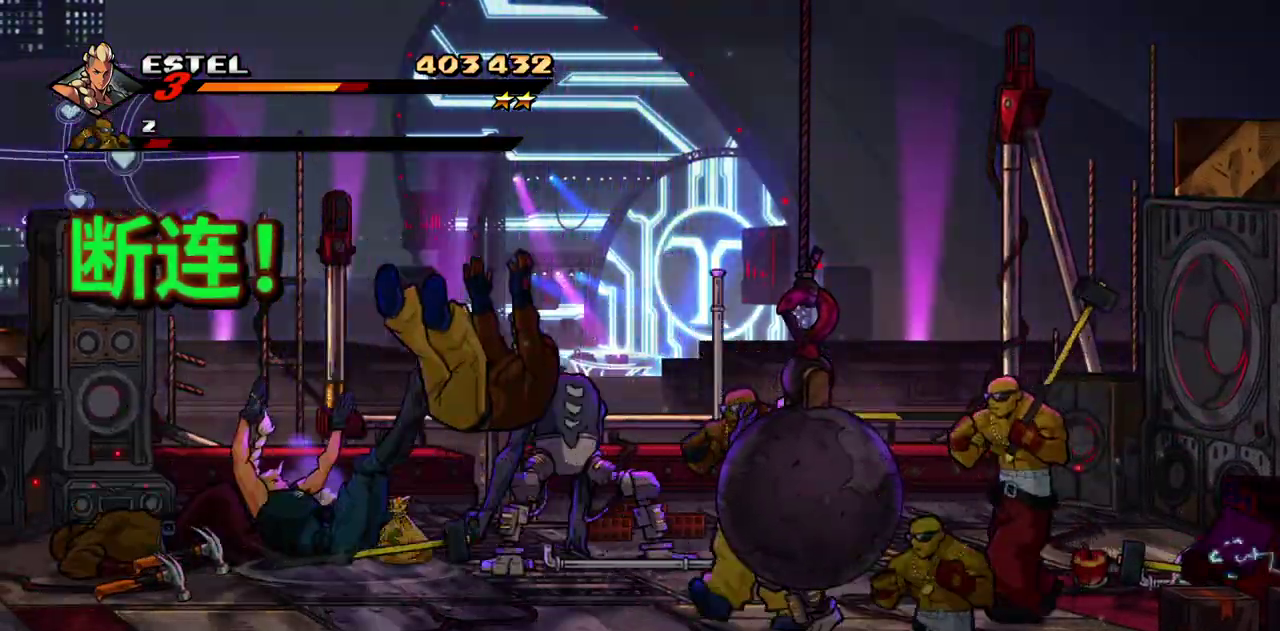
{"buttons": ["SQUARE"], "events": [[17, "CROSS", "up"], [17, "DPAD_RIGHT", "up"], [67, "SQUARE", "down"], [267, "SQUARE", "up"], [333, "SQUARE", "down"]]}
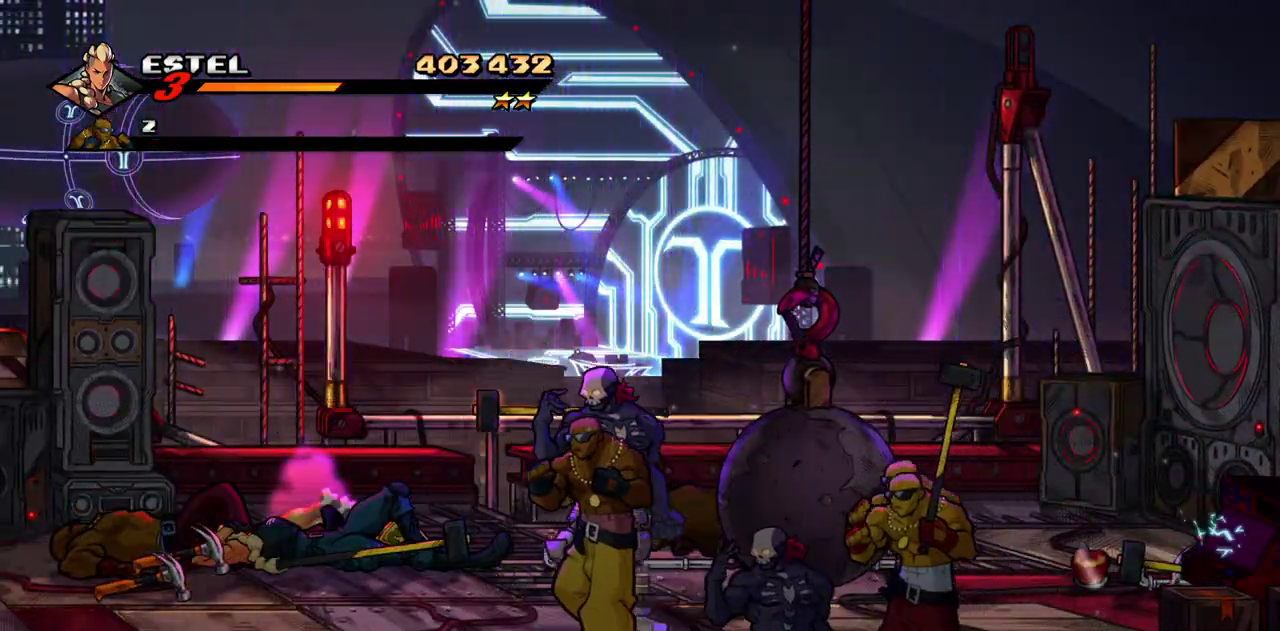
{"buttons": ["SQUARE"], "events": []}
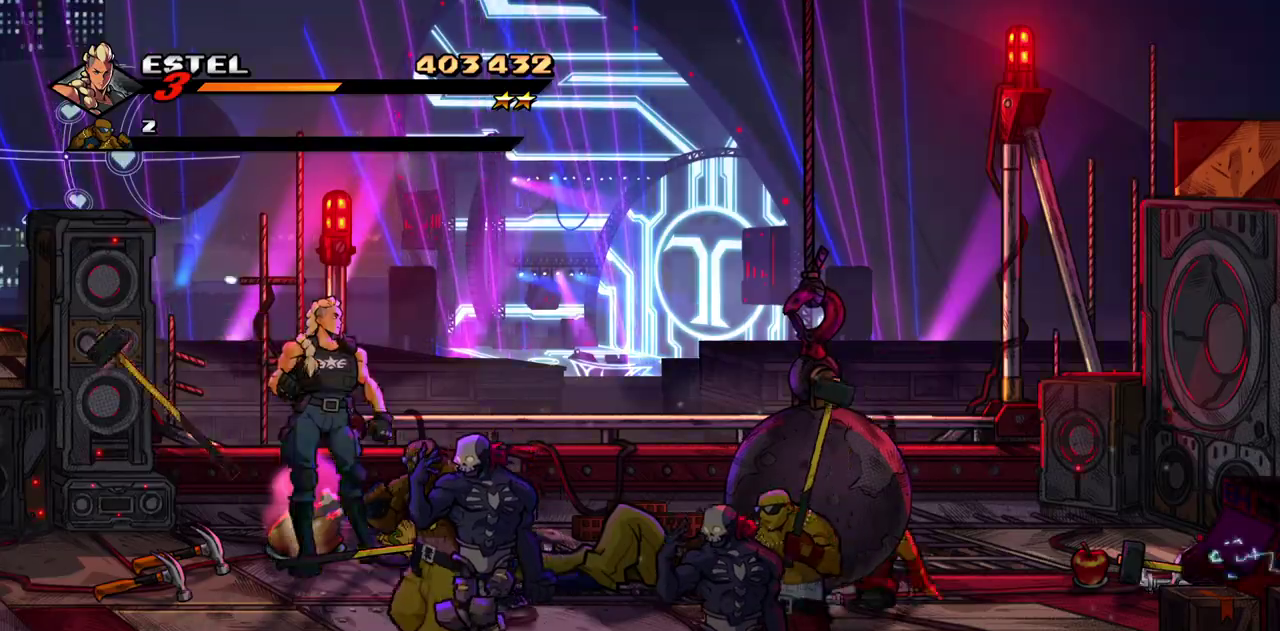
{"buttons": [], "events": [[33, "DPAD_LEFT", "down"], [117, "DPAD_DOWN", "down"], [117, "DPAD_LEFT", "up"], [133, "DPAD_RIGHT", "down"], [167, "DPAD_DOWN", "up"], [183, "SQUARE", "up"], [250, "SQUARE", "down"], [333, "SQUARE", "up"], [350, "DPAD_RIGHT", "up"], [400, "SQUARE", "down"], [433, "DPAD_RIGHT", "down"], [483, "SQUARE", "up"], [500, "DPAD_RIGHT", "up"]]}
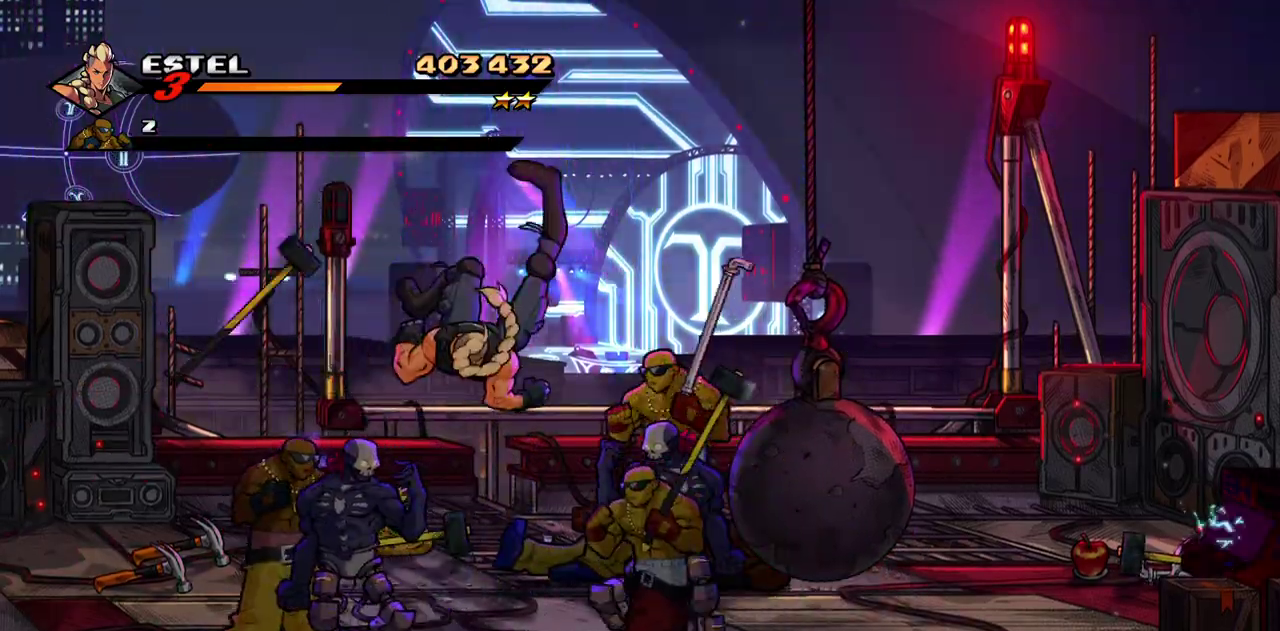
{"buttons": ["SQUARE", "DPAD_RIGHT"], "events": [[33, "SQUARE", "down"], [100, "SQUARE", "up"], [183, "DPAD_RIGHT", "down"], [183, "SQUARE", "down"], [250, "DPAD_RIGHT", "up"], [250, "SQUARE", "up"], [300, "DPAD_RIGHT", "down"], [317, "SQUARE", "down"], [367, "DPAD_RIGHT", "up"], [417, "DPAD_RIGHT", "down"]]}
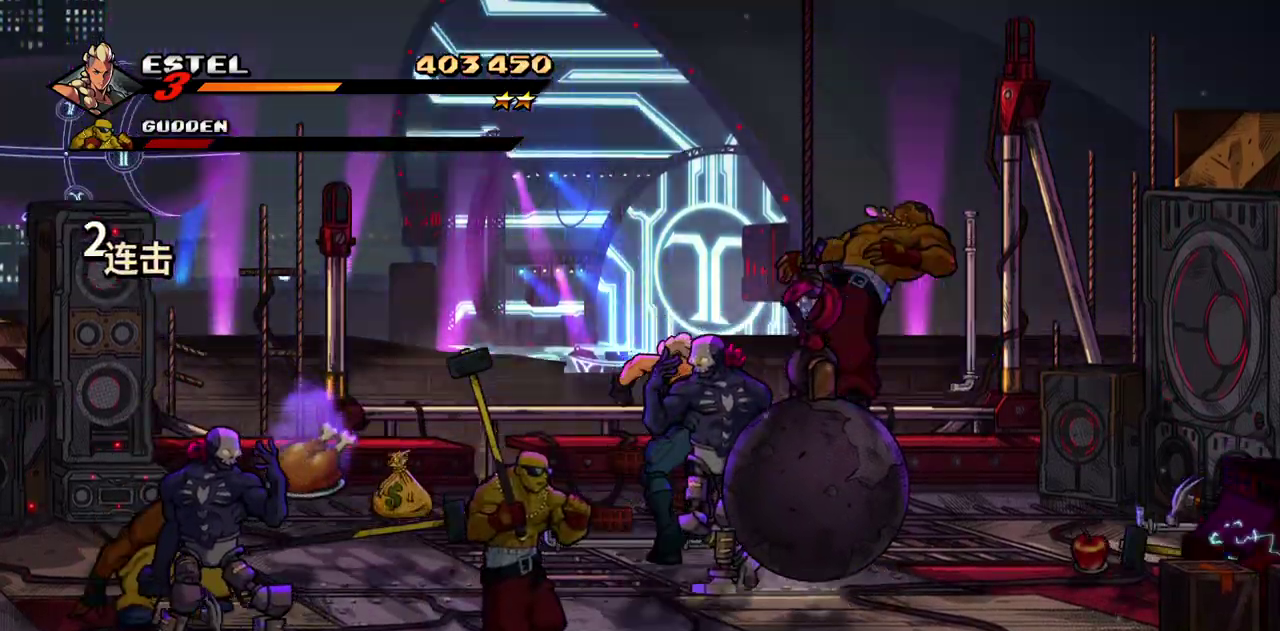
{"buttons": ["SQUARE"], "events": [[200, "DPAD_RIGHT", "up"]]}
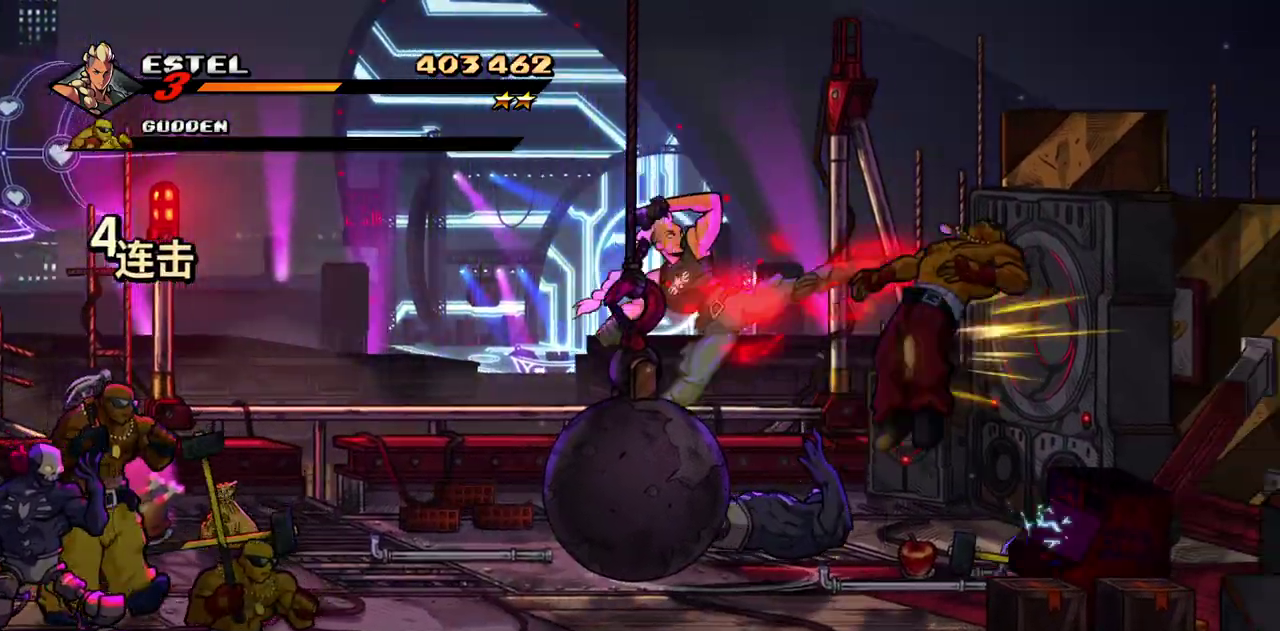
{"buttons": ["SQUARE", "DPAD_LEFT"], "events": [[250, "DPAD_LEFT", "down"], [317, "SQUARE", "up"], [367, "SQUARE", "down"], [450, "DPAD_LEFT", "up"], [450, "SQUARE", "up"], [500, "DPAD_LEFT", "down"], [500, "SQUARE", "down"]]}
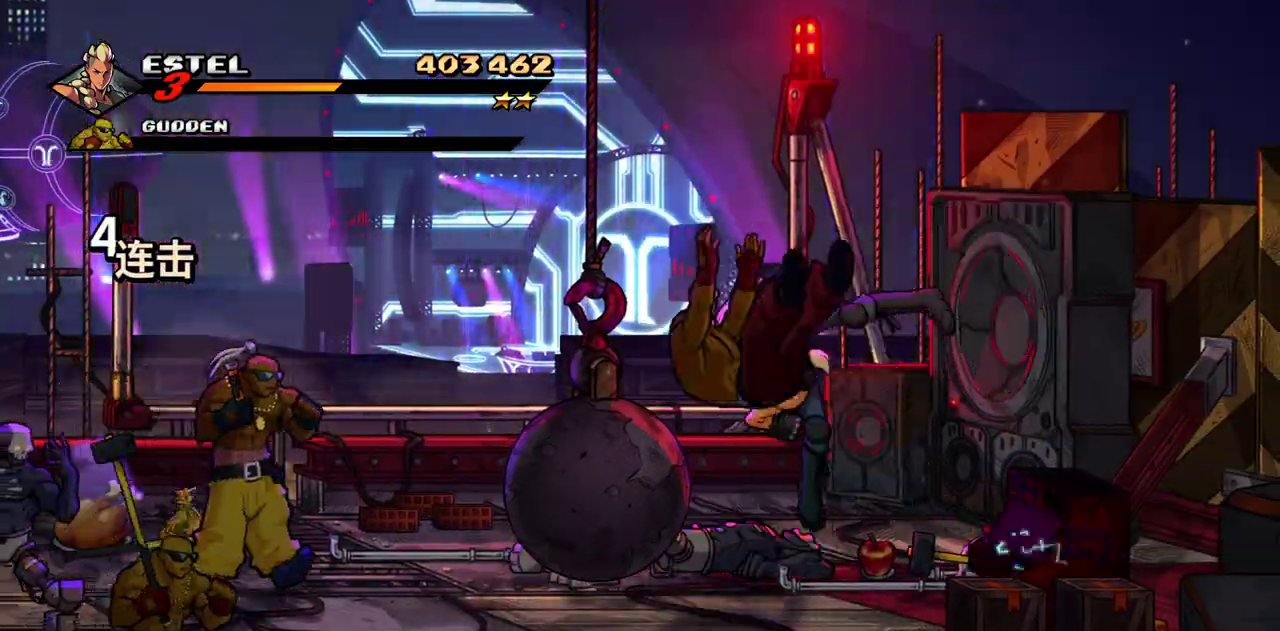
{"buttons": ["DPAD_LEFT"], "events": [[83, "SQUARE", "up"], [100, "DPAD_LEFT", "up"], [150, "DPAD_LEFT", "down"], [150, "SQUARE", "down"], [233, "DPAD_LEFT", "up"], [233, "SQUARE", "up"], [283, "DPAD_LEFT", "down"], [283, "SQUARE", "down"], [367, "SQUARE", "up"], [417, "SQUARE", "down"], [500, "SQUARE", "up"]]}
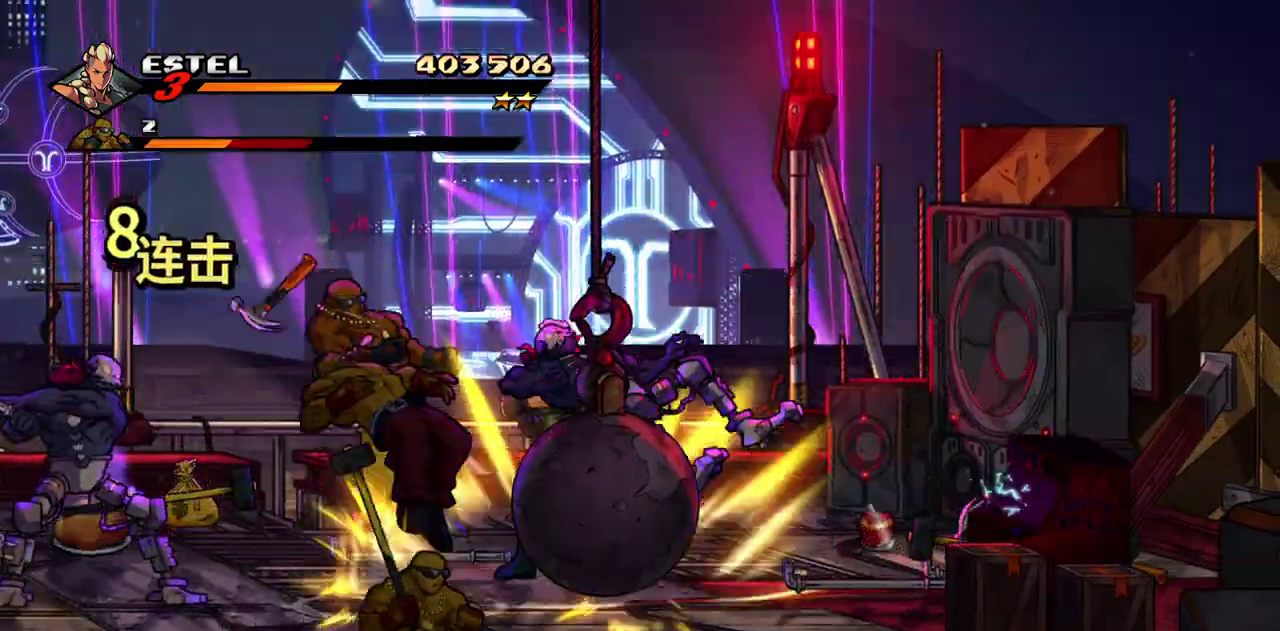
{"buttons": ["SQUARE"], "events": [[33, "SQUARE", "down"], [433, "DPAD_LEFT", "up"]]}
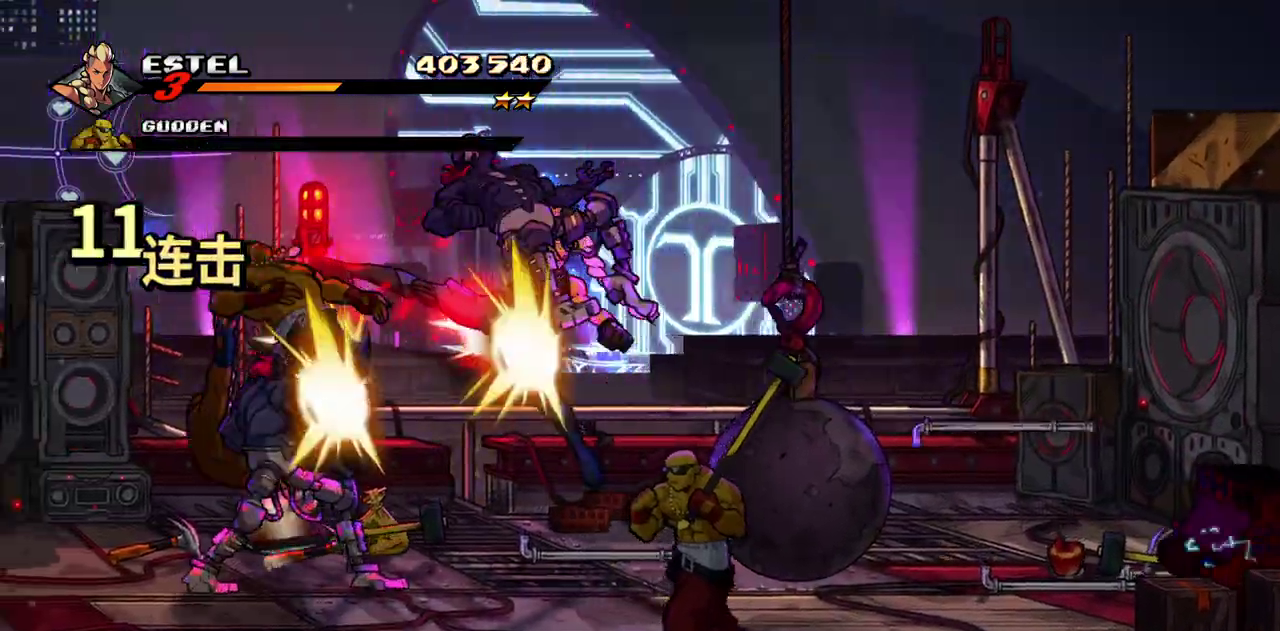
{"buttons": ["SQUARE"], "events": []}
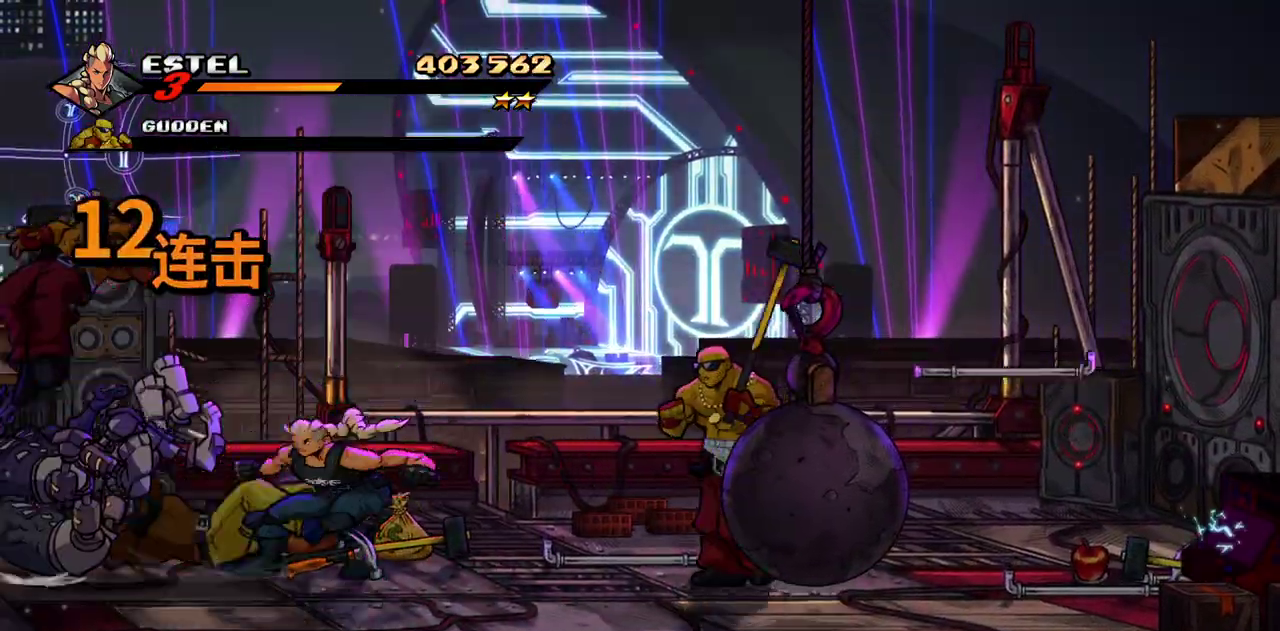
{"buttons": [], "events": [[150, "DPAD_RIGHT", "down"], [217, "SQUARE", "up"], [350, "SQUARE", "down"], [383, "DPAD_RIGHT", "up"], [417, "SQUARE", "up"]]}
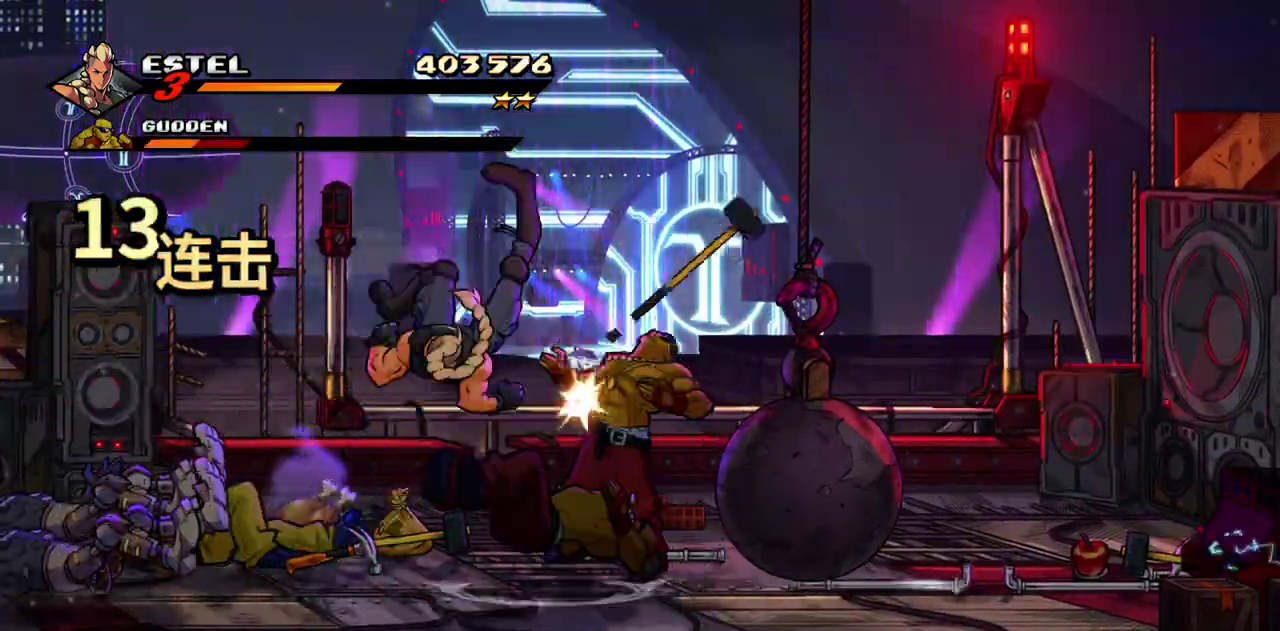
{"buttons": ["DPAD_UP", "DPAD_LEFT"], "events": [[317, "DPAD_LEFT", "down"], [400, "TRIANGLE", "down"], [483, "TRIANGLE", "up"], [500, "DPAD_UP", "down"]]}
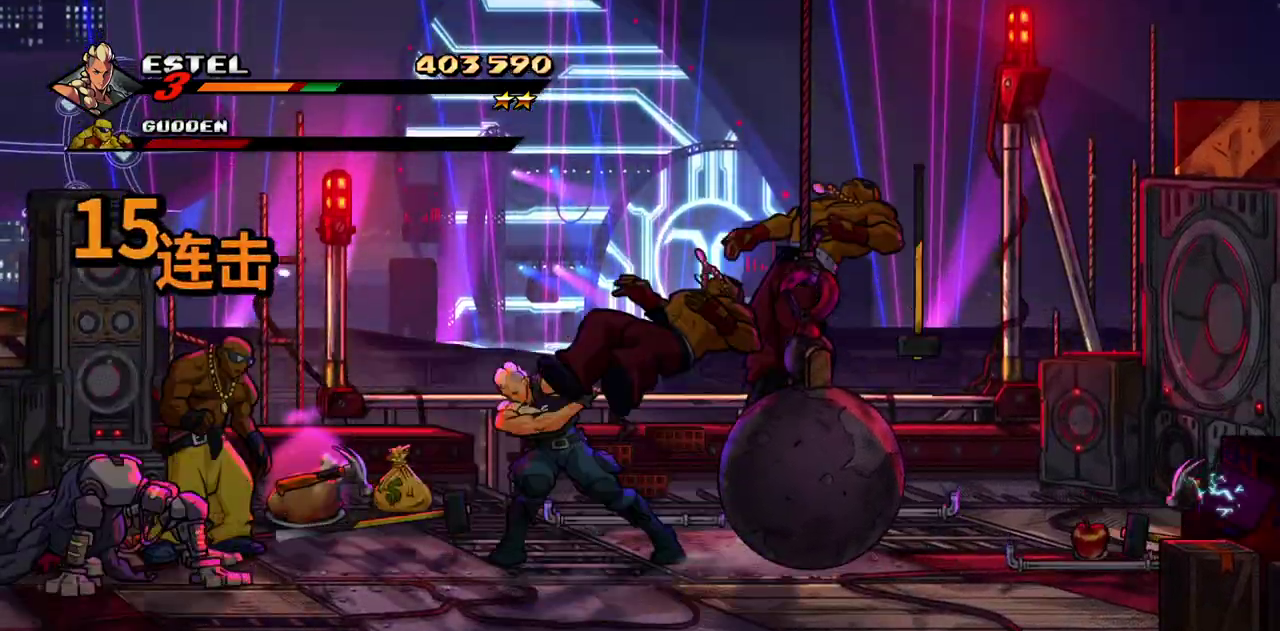
{"buttons": [], "events": [[17, "TRIANGLE", "down"], [33, "DPAD_UP", "up"], [250, "TRIANGLE", "up"], [367, "DPAD_LEFT", "up"], [367, "SQUARE", "down"], [467, "SQUARE", "up"]]}
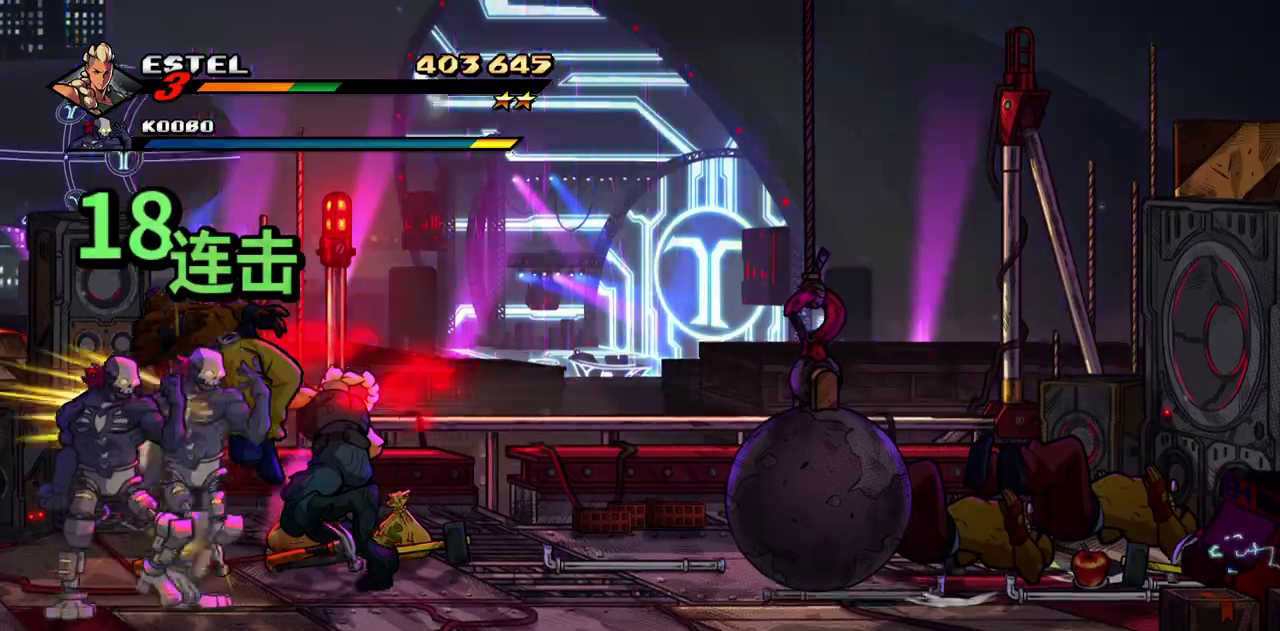
{"buttons": ["DPAD_RIGHT"], "events": [[17, "SQUARE", "down"], [100, "SQUARE", "up"], [167, "SQUARE", "down"], [250, "SQUARE", "up"], [300, "SQUARE", "down"], [350, "DPAD_RIGHT", "down"], [383, "SQUARE", "up"]]}
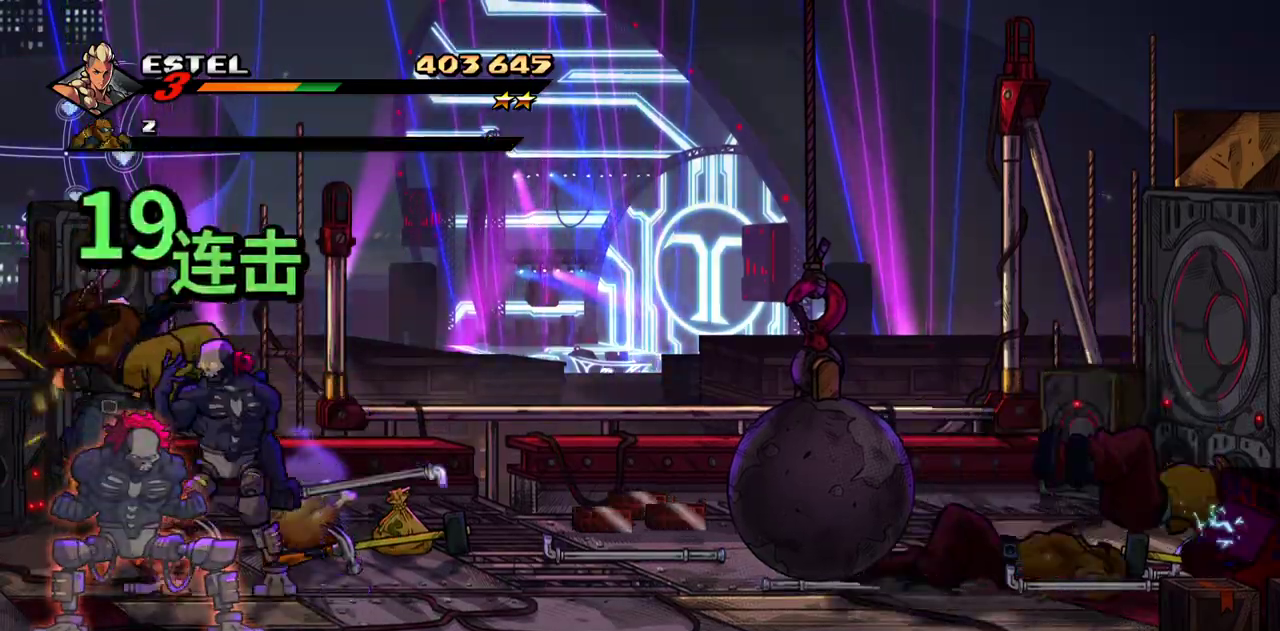
{"buttons": [], "events": [[50, "DPAD_DOWN", "down"], [267, "SQUARE", "down"], [300, "DPAD_DOWN", "up"], [333, "SQUARE", "up"], [383, "DPAD_RIGHT", "up"], [400, "SQUARE", "down"], [483, "SQUARE", "up"]]}
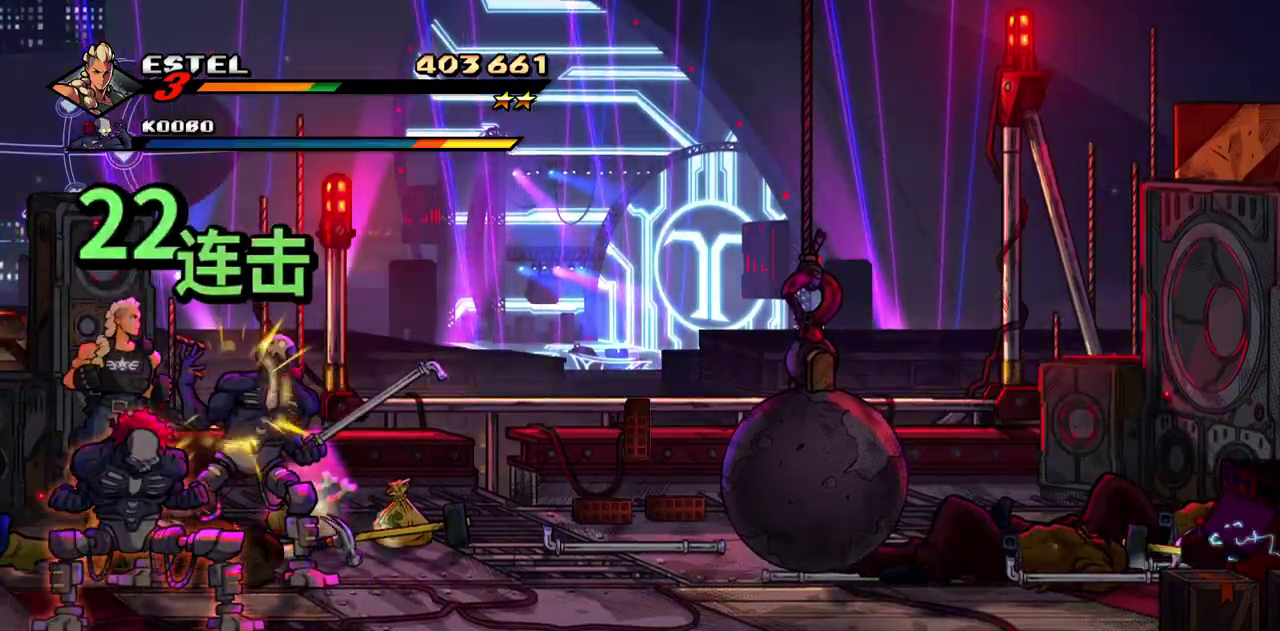
{"buttons": ["TRIANGLE"], "events": [[33, "SQUARE", "down"], [100, "SQUARE", "up"], [200, "TRIANGLE", "down"], [283, "TRIANGLE", "up"], [333, "TRIANGLE", "down"], [400, "TRIANGLE", "up"], [450, "TRIANGLE", "down"]]}
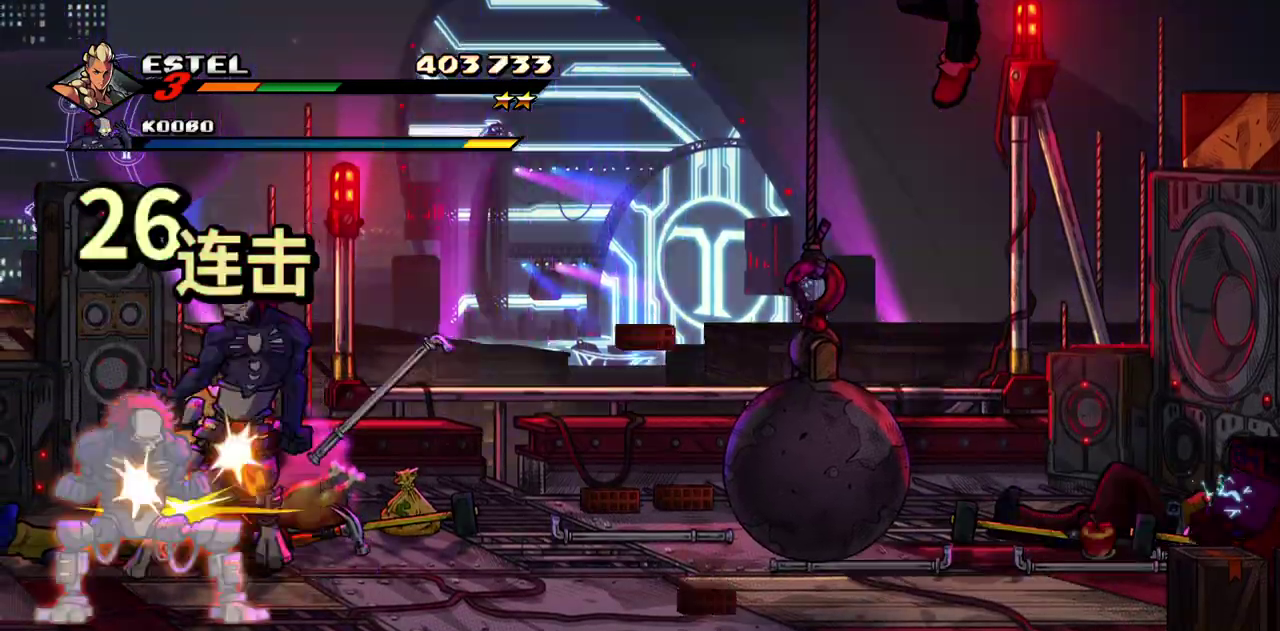
{"buttons": ["DPAD_UP", "DPAD_RIGHT"], "events": [[67, "TRIANGLE", "up"], [250, "DPAD_RIGHT", "down"], [367, "DPAD_UP", "down"]]}
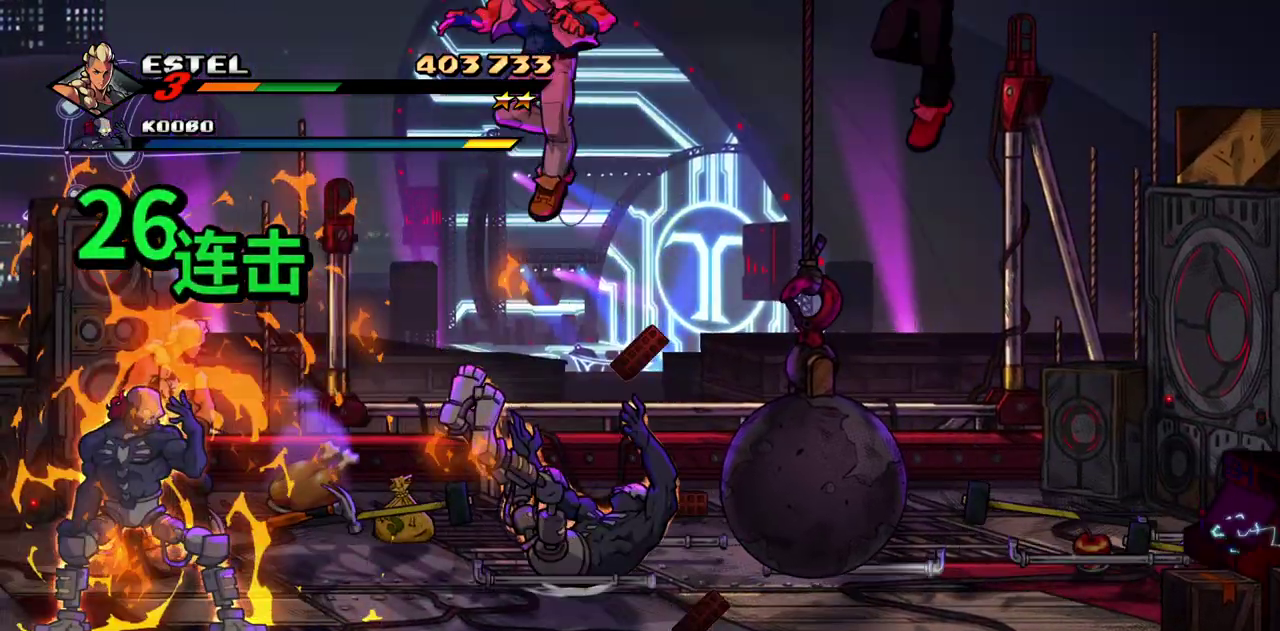
{"buttons": ["CIRCLE", "DPAD_UP", "DPAD_RIGHT"], "events": [[117, "DPAD_UP", "up"], [417, "DPAD_UP", "down"], [500, "CIRCLE", "down"]]}
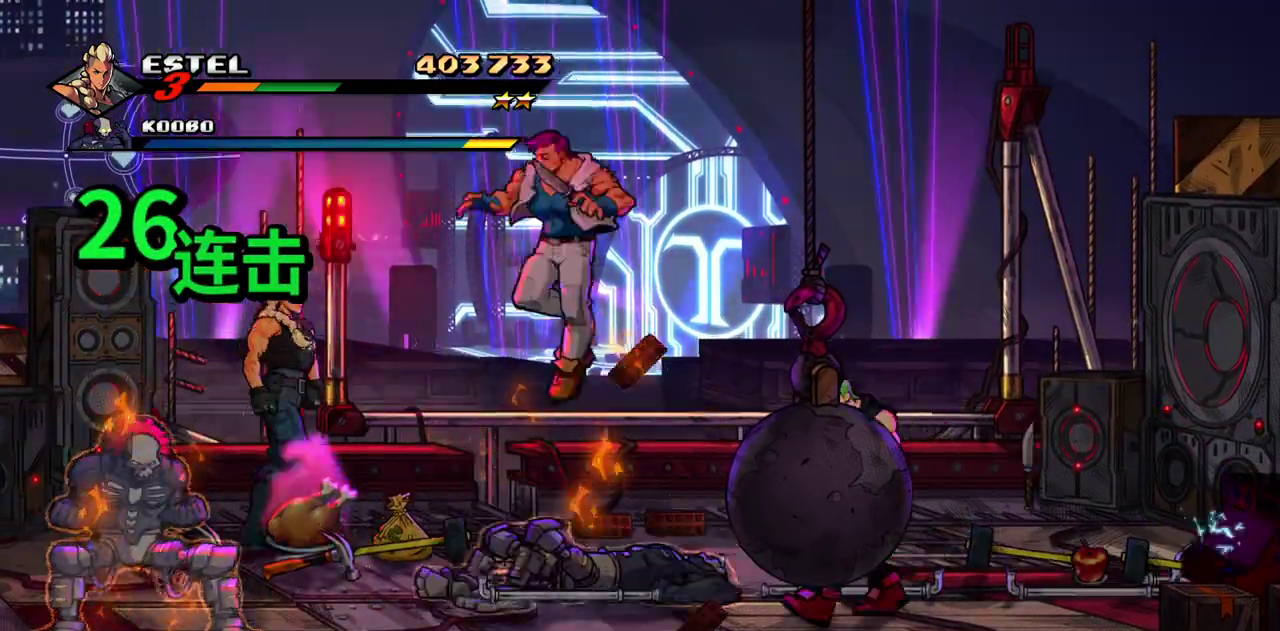
{"buttons": ["SQUARE", "DPAD_RIGHT"], "events": [[33, "DPAD_UP", "up"], [50, "DPAD_RIGHT", "up"], [150, "CIRCLE", "up"], [200, "DPAD_RIGHT", "down"], [250, "DPAD_RIGHT", "up"], [300, "DPAD_RIGHT", "down"], [350, "SQUARE", "down"]]}
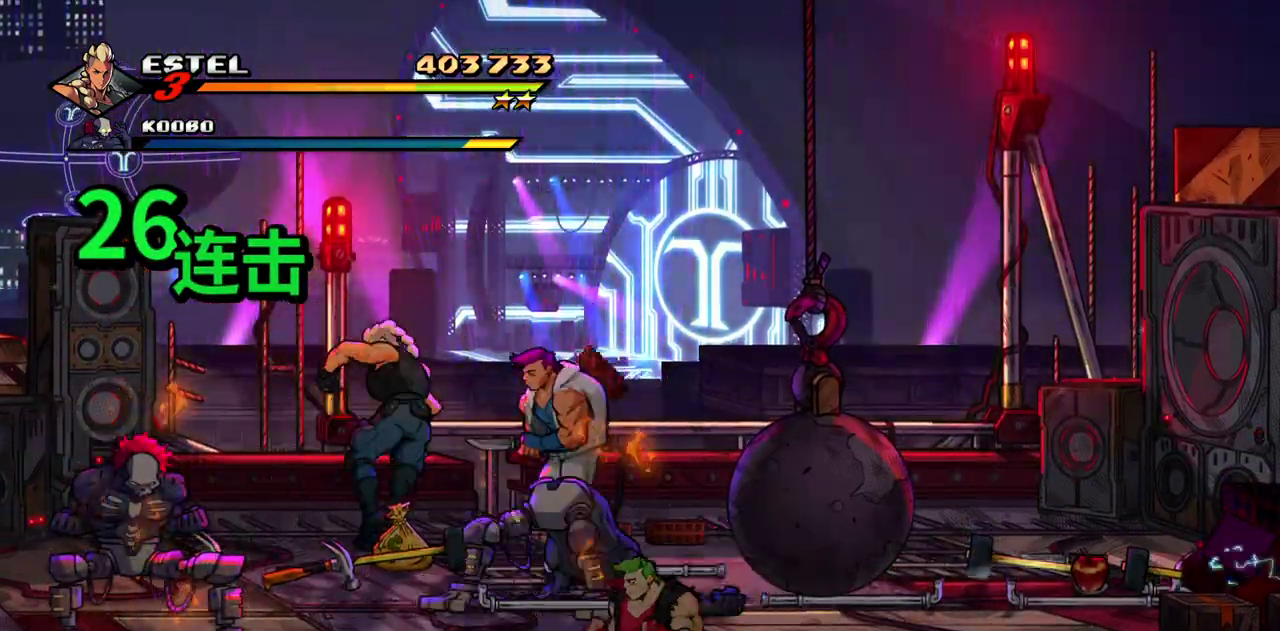
{"buttons": ["SQUARE"], "events": [[83, "DPAD_RIGHT", "up"]]}
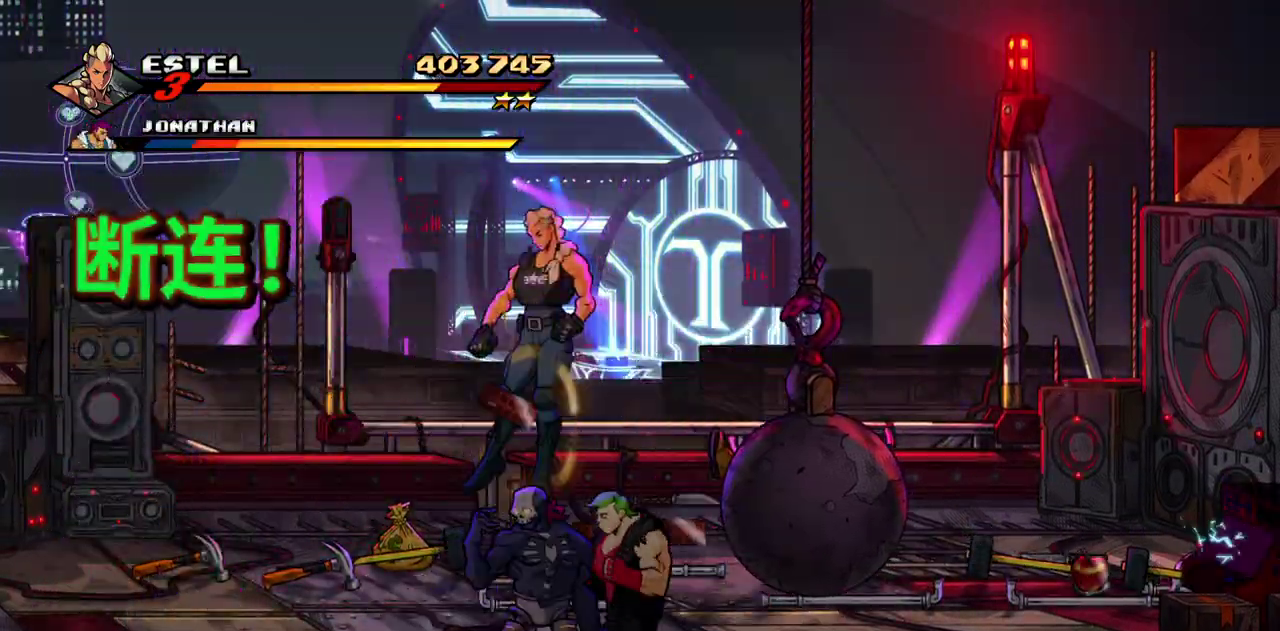
{"buttons": ["DPAD_LEFT"], "events": [[317, "SQUARE", "up"], [417, "DPAD_LEFT", "down"]]}
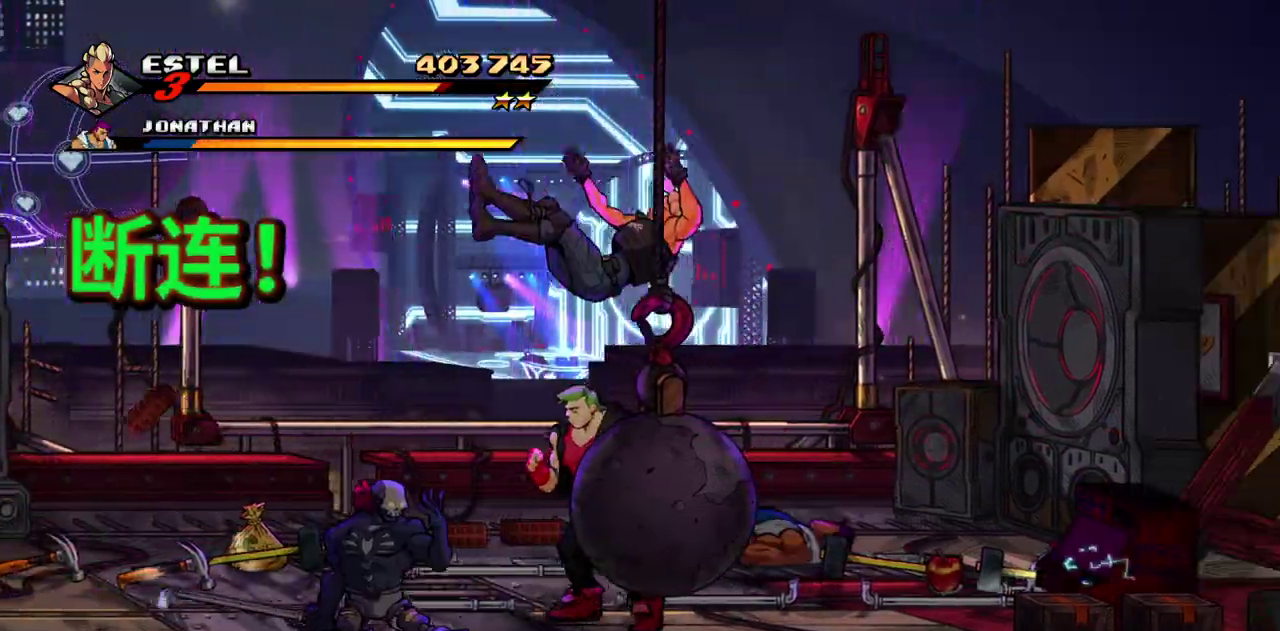
{"buttons": ["DPAD_UP", "DPAD_LEFT"], "events": [[17, "CROSS", "down"], [83, "DPAD_LEFT", "up"], [117, "CROSS", "up"], [167, "SQUARE", "down"], [283, "SQUARE", "up"], [417, "DPAD_LEFT", "down"], [500, "DPAD_UP", "down"]]}
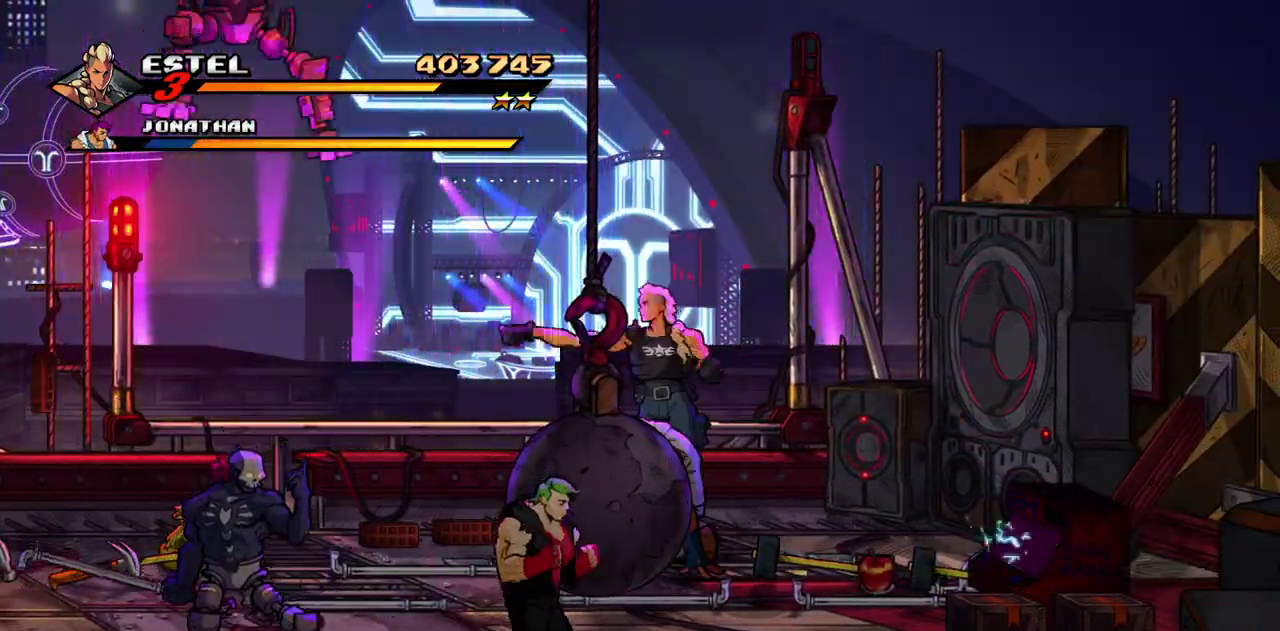
{"buttons": []}
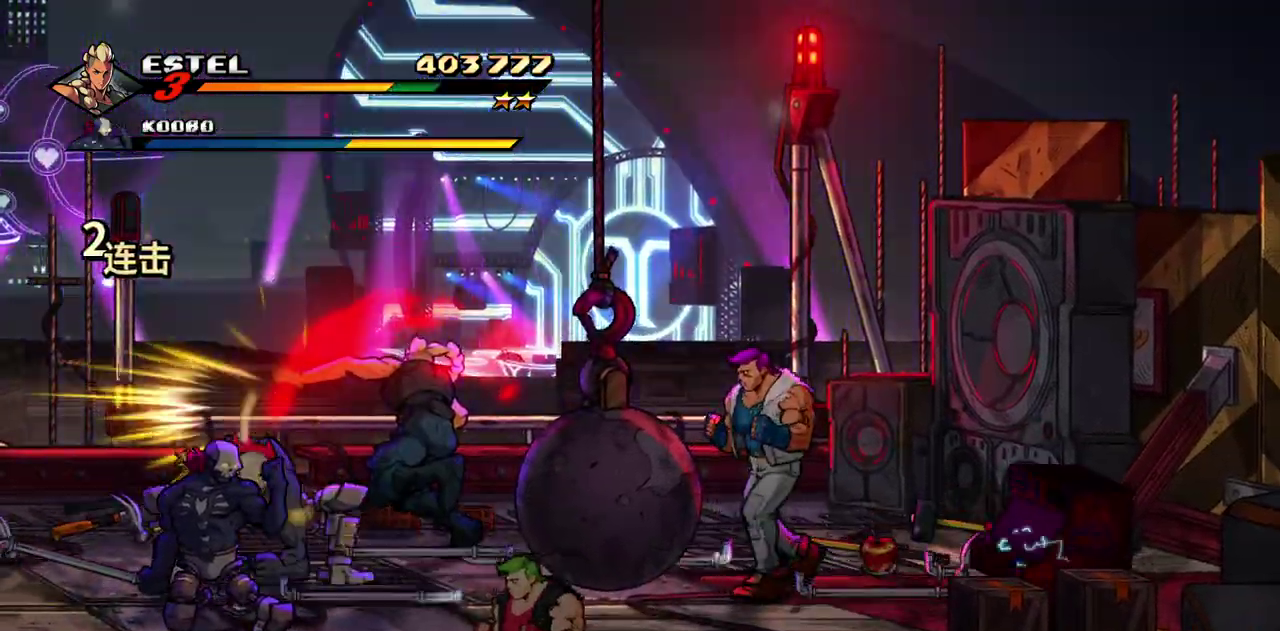
{"buttons": [], "events": [[200, "DPAD_LEFT", "down"], [300, "DPAD_LEFT", "up"], [300, "DPAD_RIGHT", "down"], [383, "SQUARE", "down"], [467, "DPAD_RIGHT", "up"], [467, "SQUARE", "up"]]}
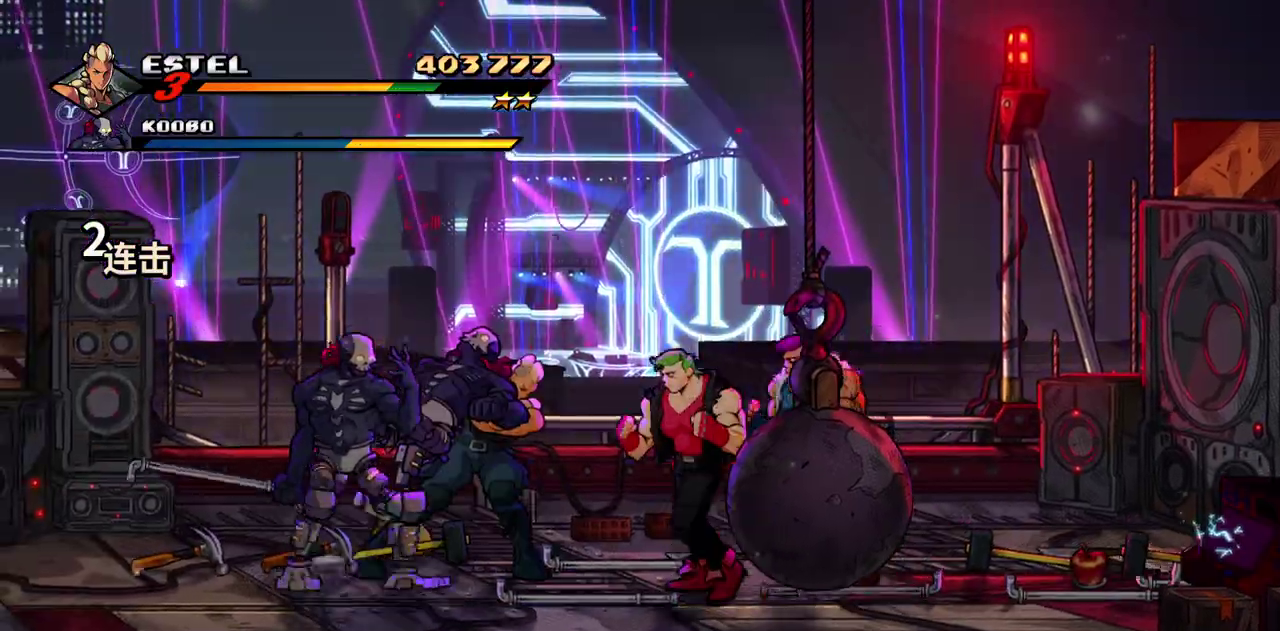
{"buttons": ["TRIANGLE"], "events": [[17, "SQUARE", "down"], [100, "SQUARE", "up"], [150, "SQUARE", "down"], [217, "SQUARE", "up"], [267, "SQUARE", "down"], [367, "SQUARE", "up"], [483, "TRIANGLE", "down"]]}
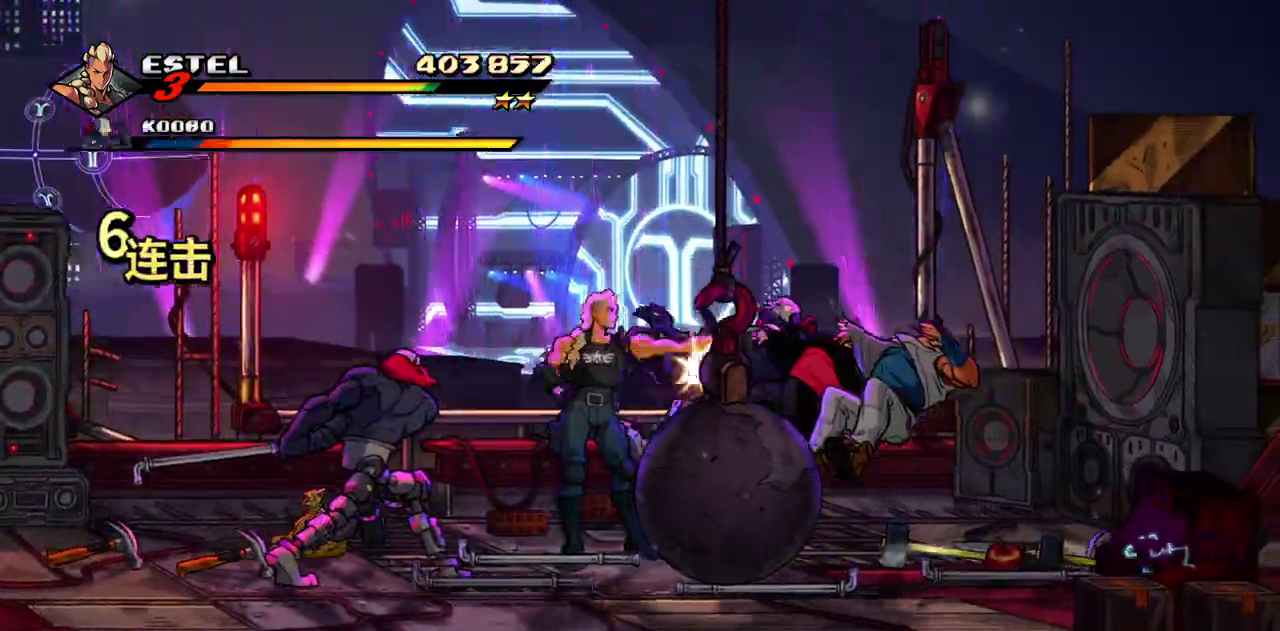
{"buttons": [], "events": [[200, "TRIANGLE", "up"], [250, "TRIANGLE", "down"], [400, "TRIANGLE", "up"]]}
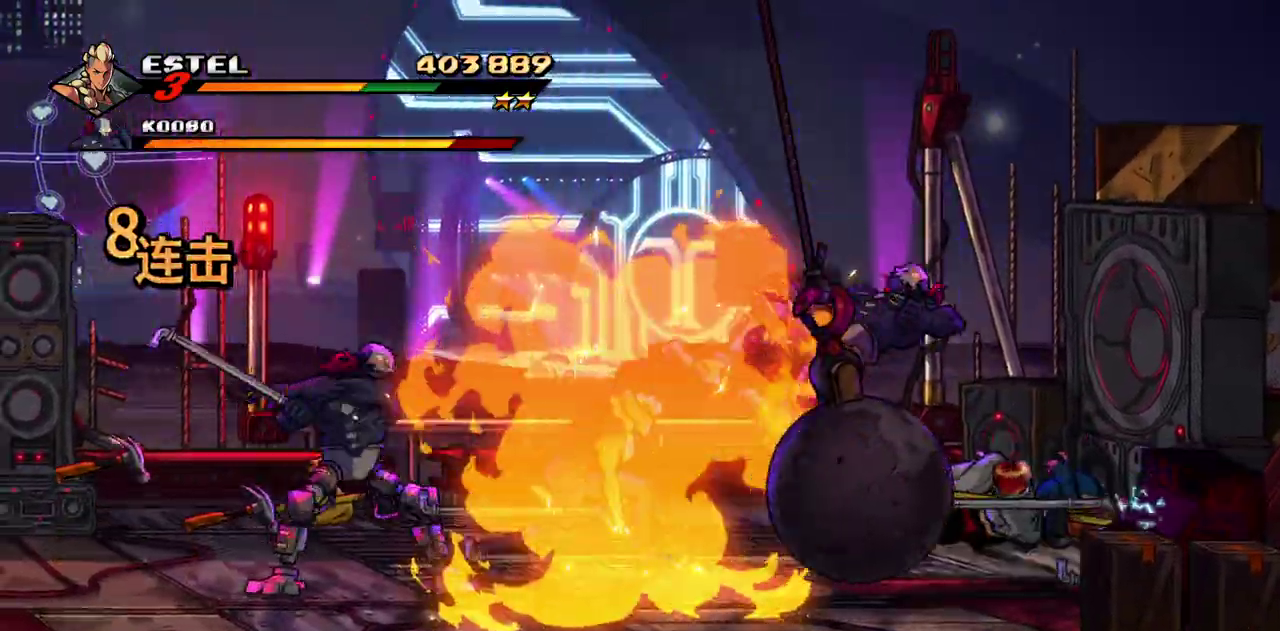
{"buttons": ["SQUARE", "DPAD_LEFT"], "events": [[117, "DPAD_LEFT", "down"], [250, "DPAD_UP", "down"], [283, "SQUARE", "down"], [300, "DPAD_UP", "up"]]}
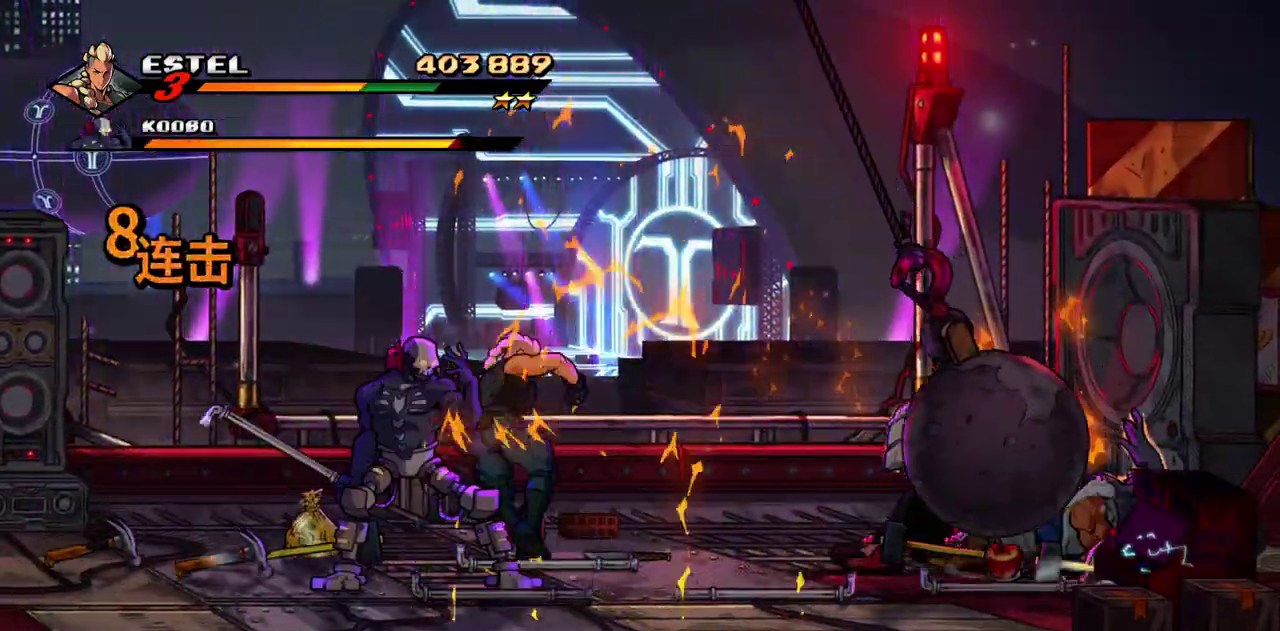
{"buttons": ["SQUARE"], "events": [[217, "DPAD_LEFT", "up"]]}
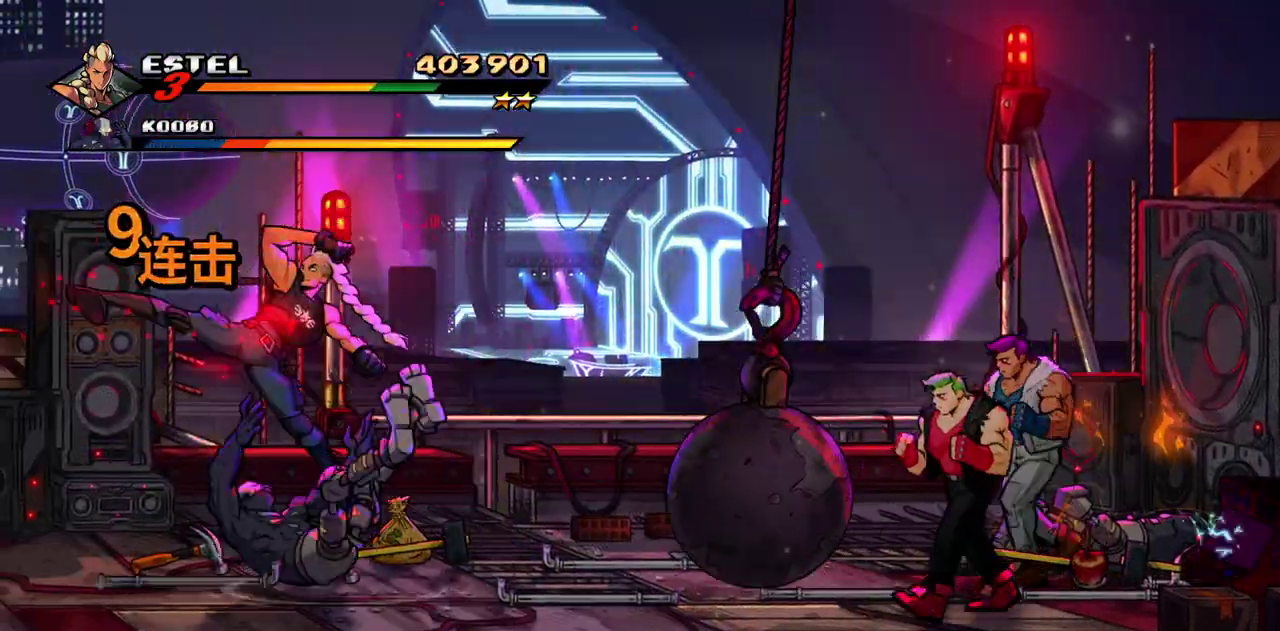
{"buttons": ["SQUARE", "DPAD_RIGHT"], "events": [[283, "DPAD_LEFT", "down"], [467, "DPAD_LEFT", "up"], [483, "DPAD_RIGHT", "down"]]}